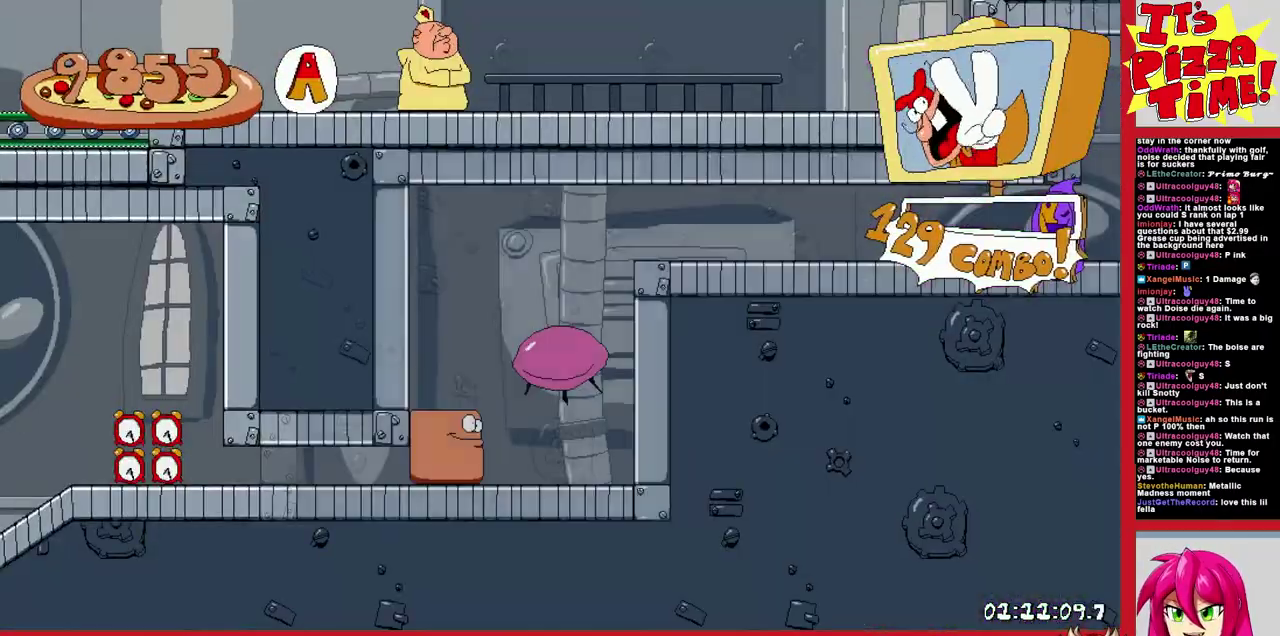
Gameplay with a controller (Nintendo layout); each line is a JSON object with the inputs held at the frame after it. "events" lists button and stick changes between this image and that frame as [ms after this image, input, new state], when the widget could be followed in between. Not read: L3 R2 R3.
{"buttons": ["R1", "DPAD_DOWN", "DPAD_LEFT"], "events": [[300, "DPAD_LEFT", "down"], [350, "Y", "down"], [433, "DPAD_DOWN", "down"], [433, "R1", "down"], [500, "Y", "up"]]}
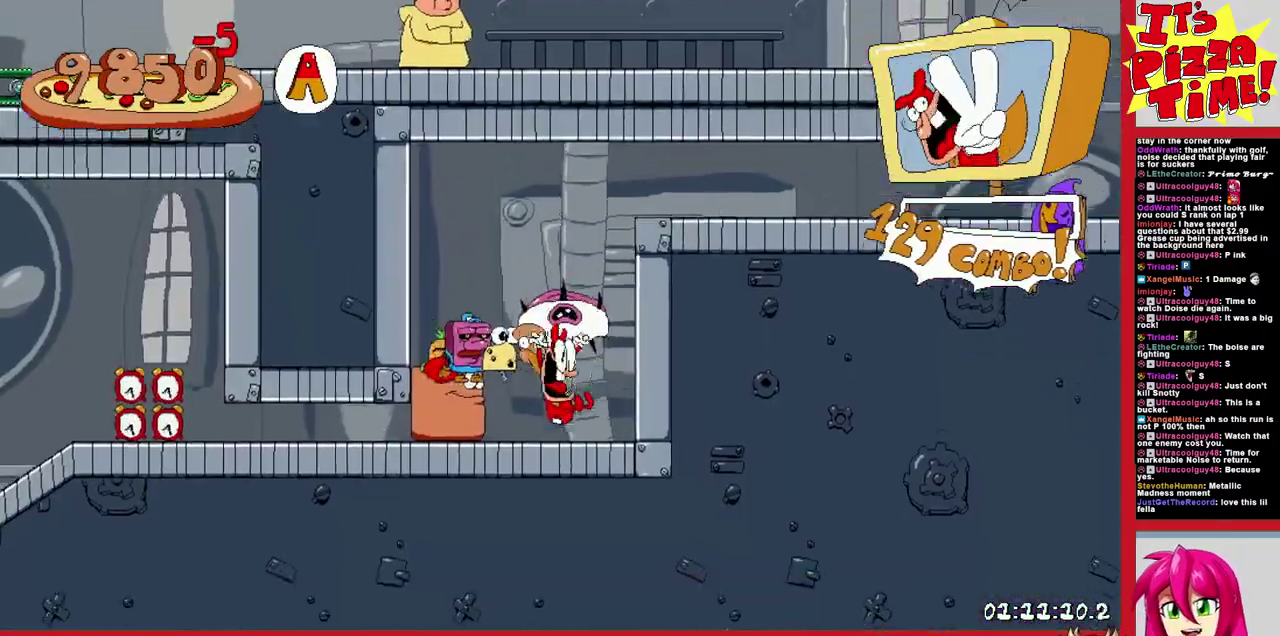
{"buttons": ["R1", "DPAD_LEFT"], "events": [[200, "DPAD_DOWN", "up"]]}
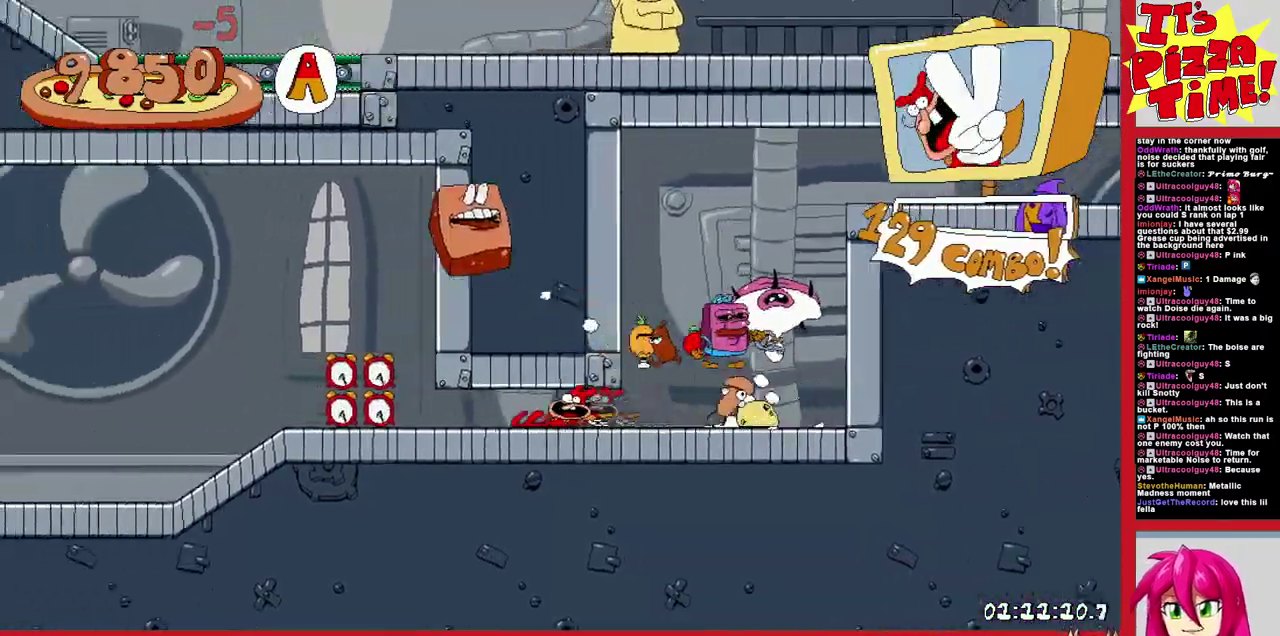
{"buttons": ["R1", "DPAD_LEFT"], "events": []}
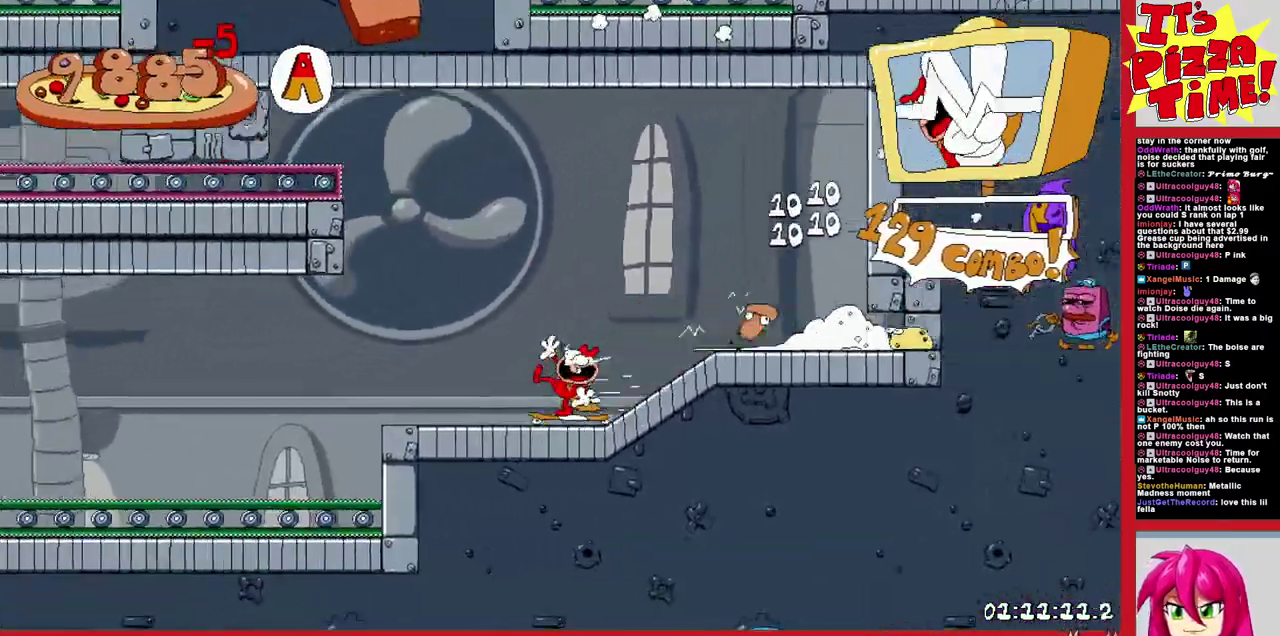
{"buttons": ["B", "R1", "DPAD_LEFT"], "events": [[317, "B", "down"]]}
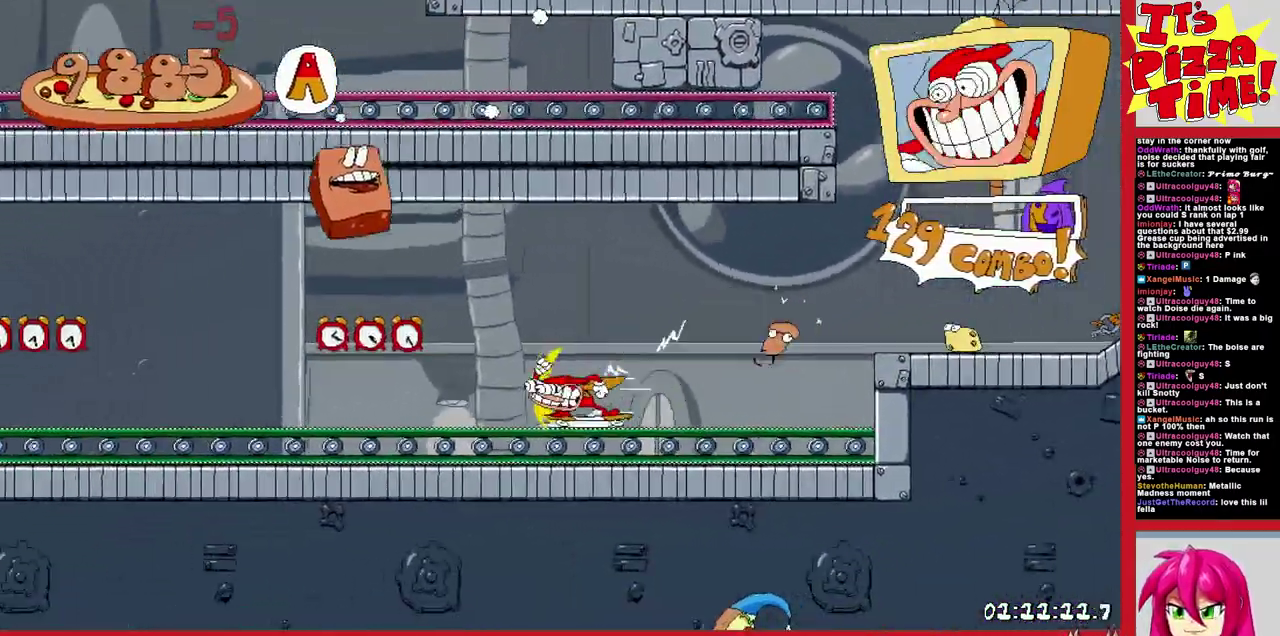
{"buttons": ["B", "Y", "R1", "DPAD_UP", "DPAD_LEFT"], "events": [[133, "B", "up"], [417, "B", "down"], [417, "DPAD_UP", "down"], [483, "Y", "down"]]}
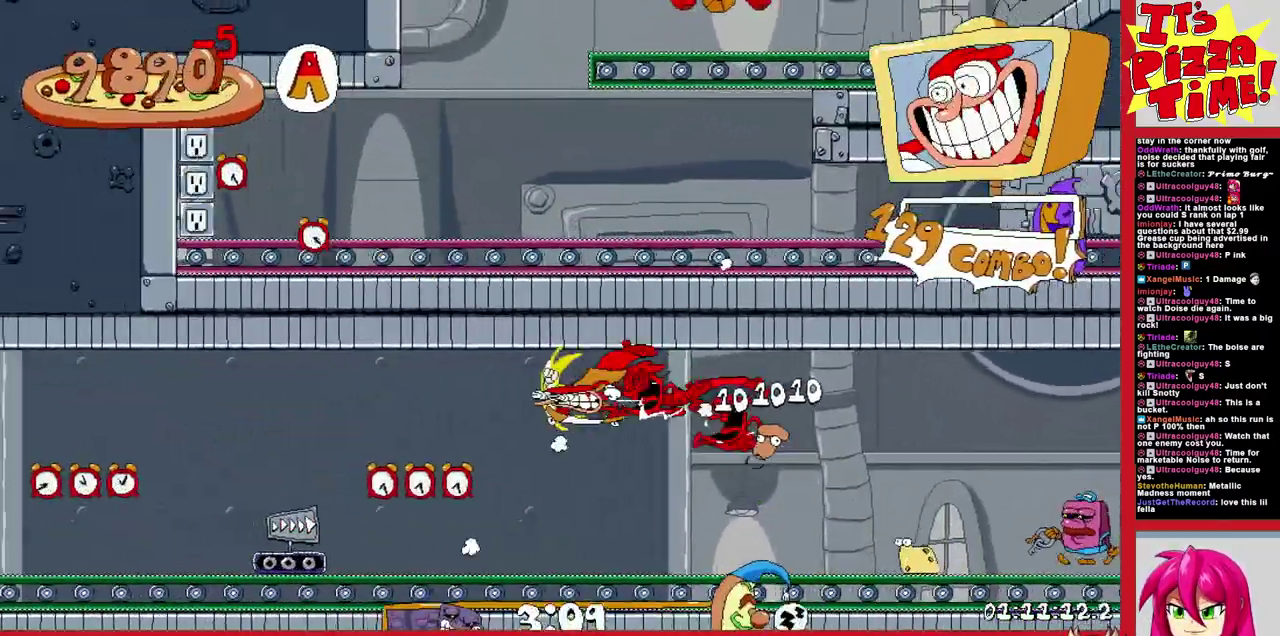
{"buttons": ["B", "R1", "DPAD_UP", "DPAD_LEFT"], "events": [[50, "Y", "up"], [67, "DPAD_UP", "up"], [83, "B", "up"], [317, "DPAD_UP", "down"], [333, "B", "down"], [367, "Y", "down"], [483, "Y", "up"]]}
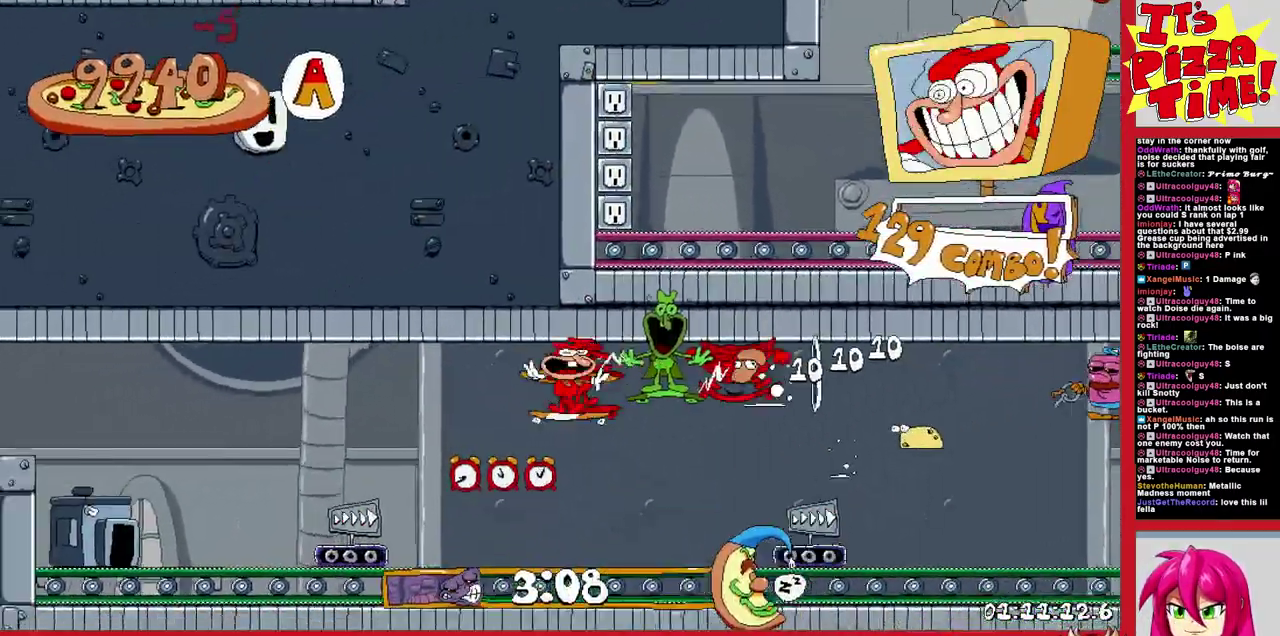
{"buttons": ["R1", "DPAD_LEFT"], "events": [[17, "B", "up"], [167, "B", "down"], [217, "Y", "down"], [283, "DPAD_UP", "up"], [333, "Y", "up"], [350, "B", "up"]]}
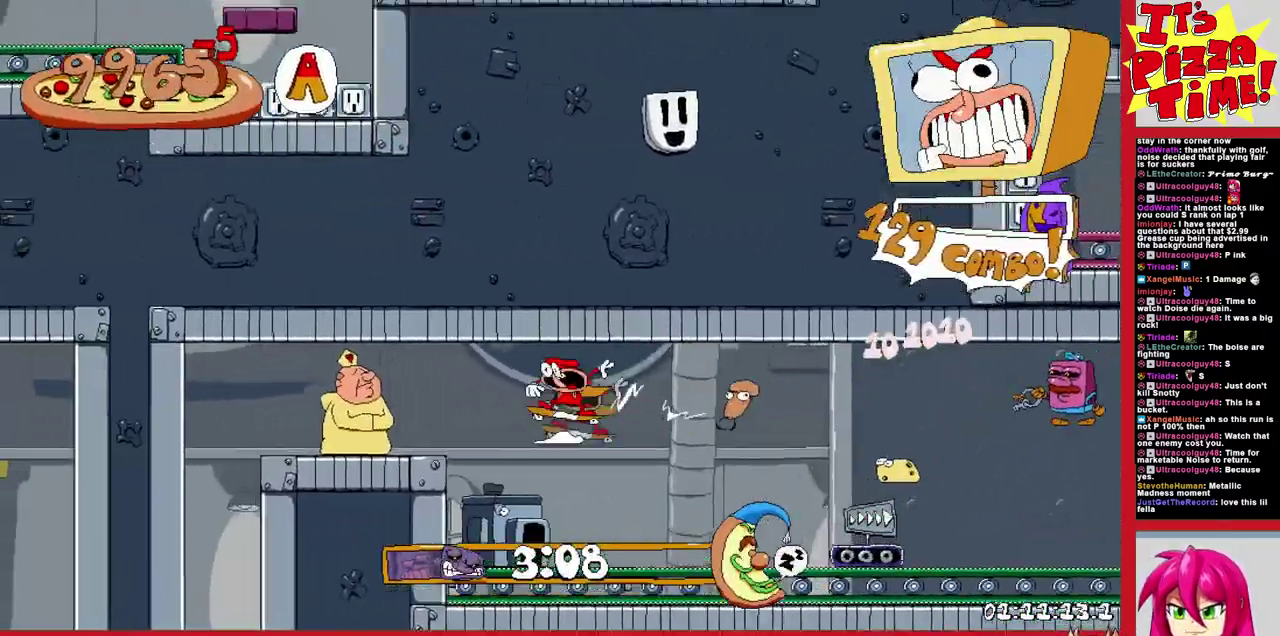
{"buttons": ["R1", "DPAD_DOWN"], "events": [[83, "DPAD_DOWN", "down"], [100, "DPAD_LEFT", "up"]]}
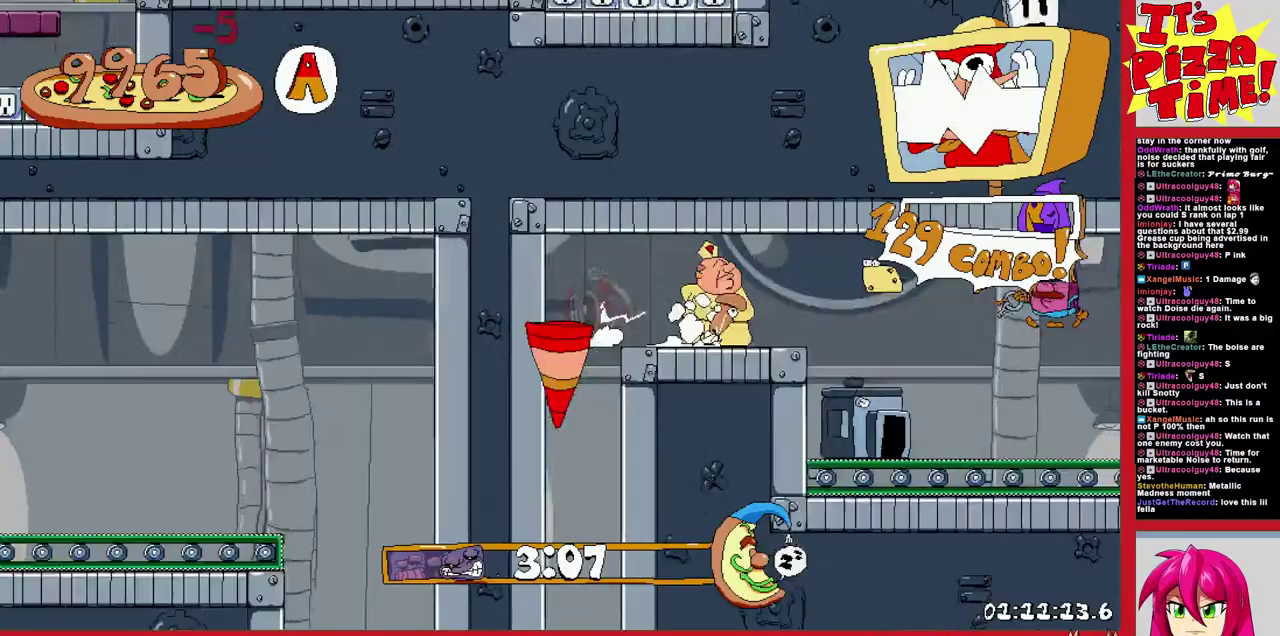
{"buttons": ["R1", "DPAD_DOWN"], "events": []}
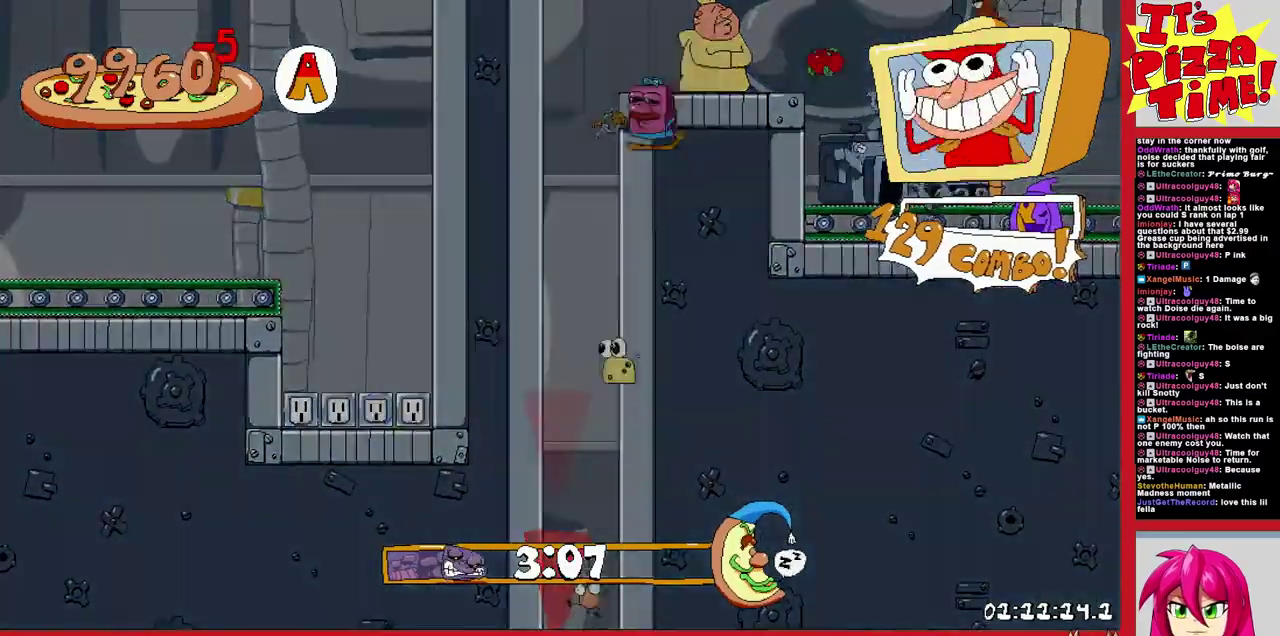
{"buttons": ["R1", "DPAD_DOWN", "DPAD_LEFT"], "events": [[50, "DPAD_LEFT", "down"]]}
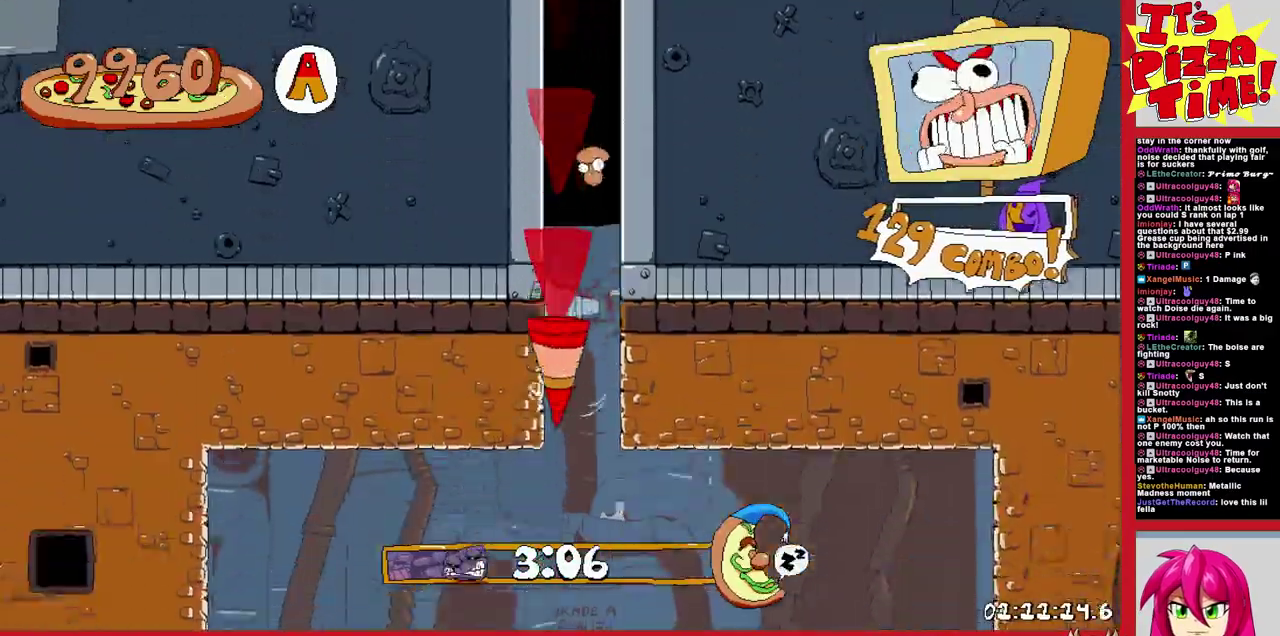
{"buttons": ["R1", "DPAD_RIGHT"], "events": [[33, "DPAD_LEFT", "up"], [50, "DPAD_RIGHT", "down"], [50, "Y", "down"], [150, "Y", "up"], [217, "DPAD_DOWN", "up"]]}
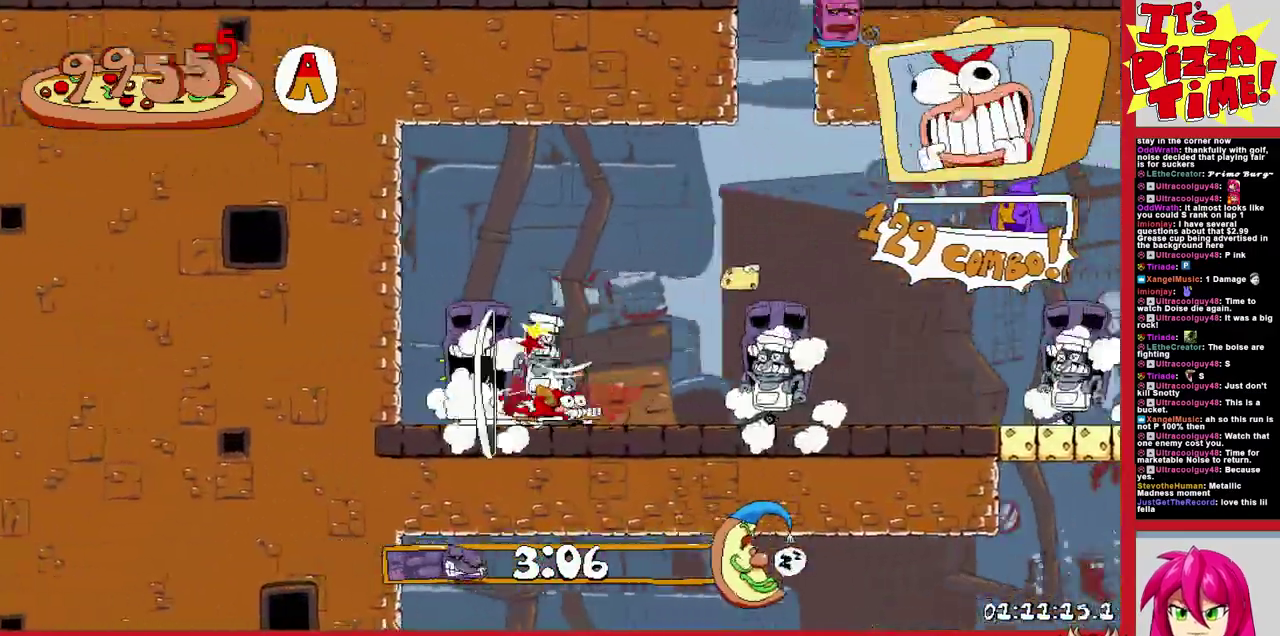
{"buttons": ["R1", "DPAD_DOWN"], "events": [[350, "B", "down"], [467, "B", "up"], [467, "DPAD_DOWN", "down"], [500, "DPAD_RIGHT", "up"]]}
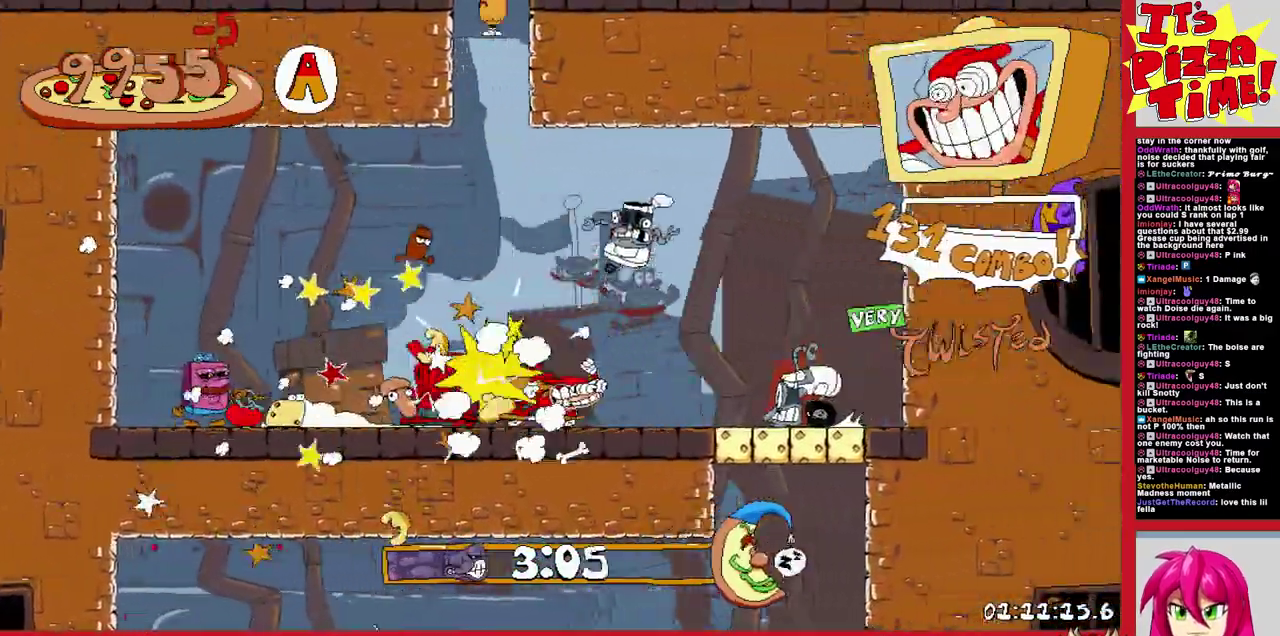
{"buttons": ["R1", "DPAD_DOWN", "DPAD_RIGHT"], "events": [[50, "DPAD_LEFT", "down"], [483, "DPAD_LEFT", "up"], [483, "DPAD_RIGHT", "down"]]}
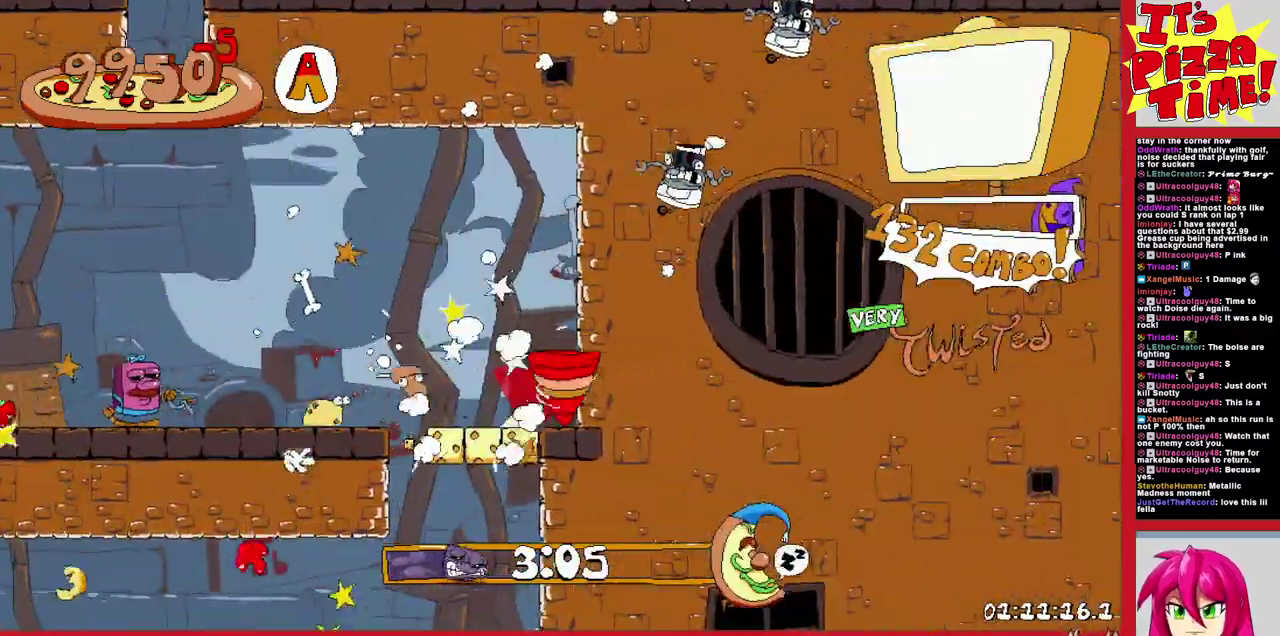
{"buttons": ["R1", "DPAD_DOWN", "DPAD_LEFT"], "events": [[183, "DPAD_RIGHT", "up"], [217, "DPAD_LEFT", "down"], [400, "Y", "down"], [500, "Y", "up"]]}
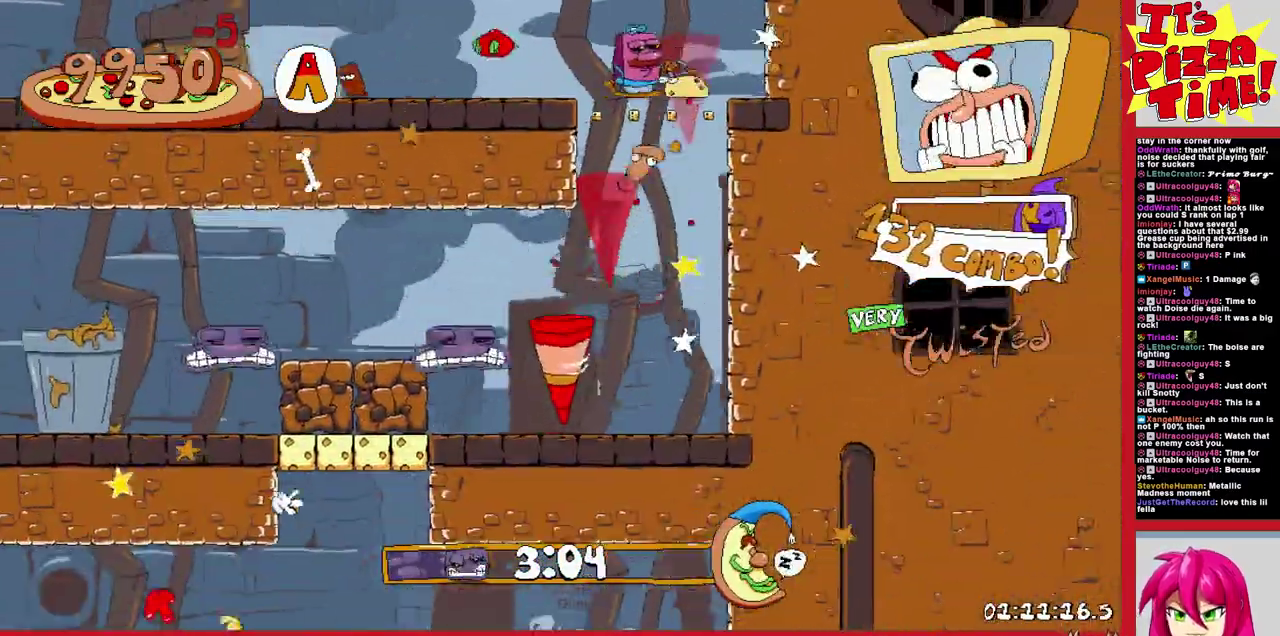
{"buttons": ["R1", "DPAD_DOWN", "DPAD_RIGHT"], "events": [[33, "DPAD_DOWN", "up"], [317, "DPAD_DOWN", "down"], [333, "DPAD_LEFT", "up"], [350, "DPAD_RIGHT", "down"]]}
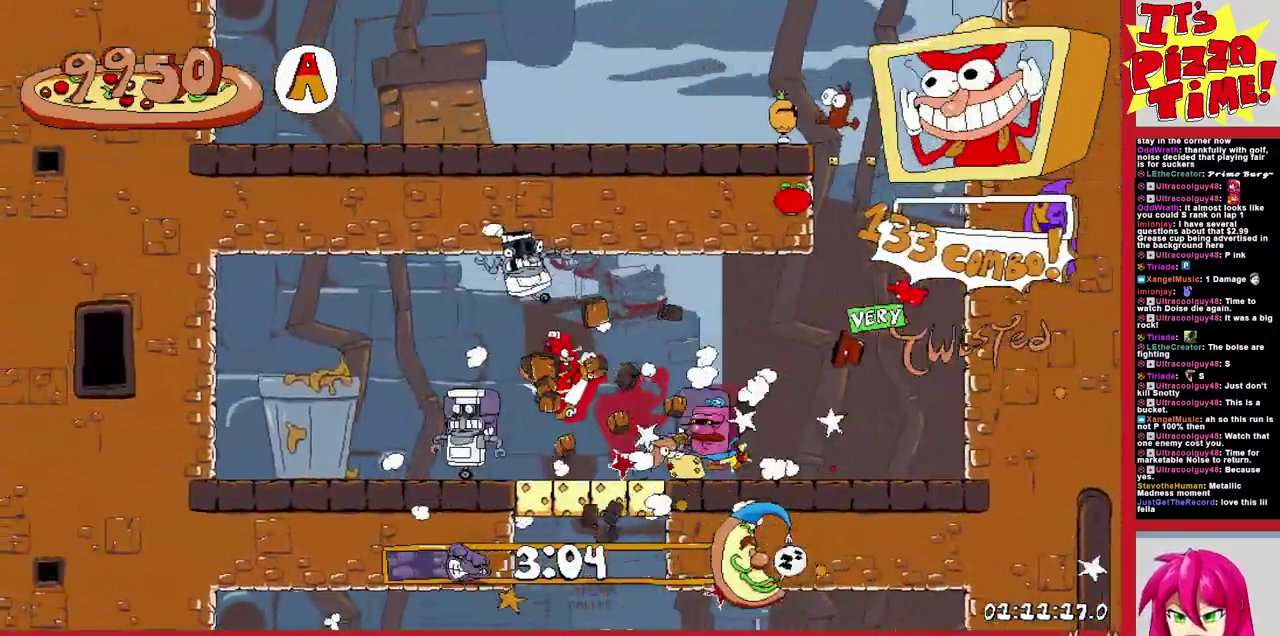
{"buttons": ["R1", "DPAD_DOWN", "DPAD_RIGHT"], "events": [[250, "DPAD_RIGHT", "up"], [383, "DPAD_RIGHT", "down"]]}
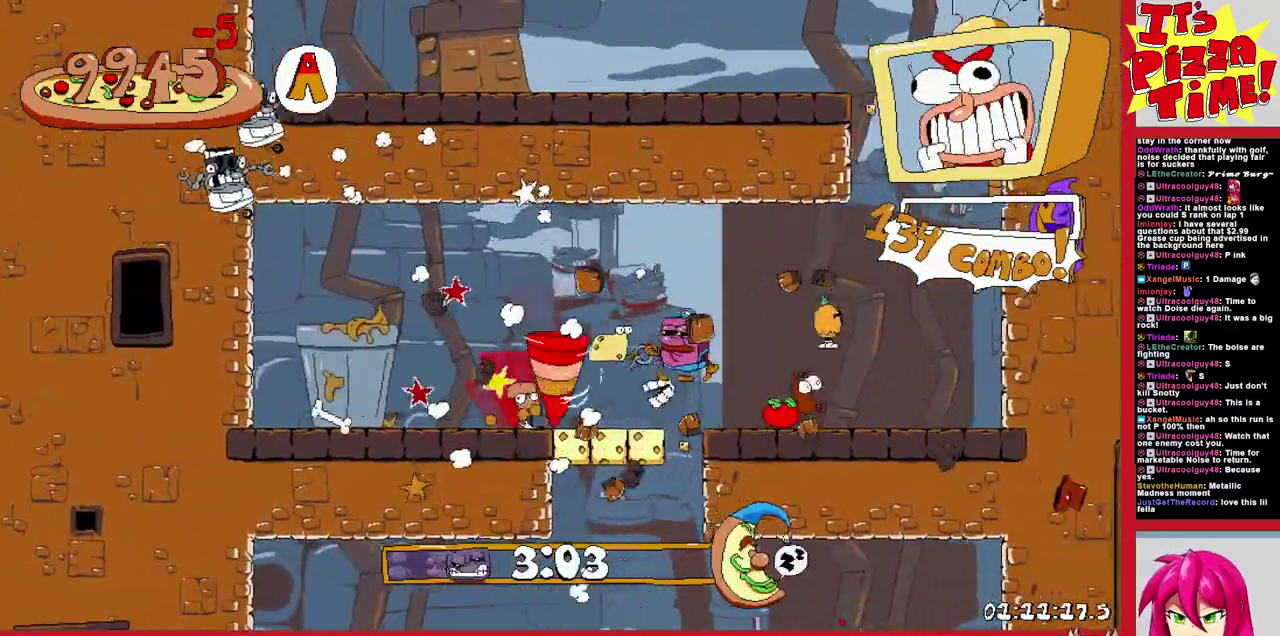
{"buttons": ["R1", "DPAD_LEFT"], "events": [[217, "DPAD_RIGHT", "up"], [233, "DPAD_LEFT", "down"], [283, "Y", "down"], [367, "Y", "up"], [417, "DPAD_DOWN", "up"]]}
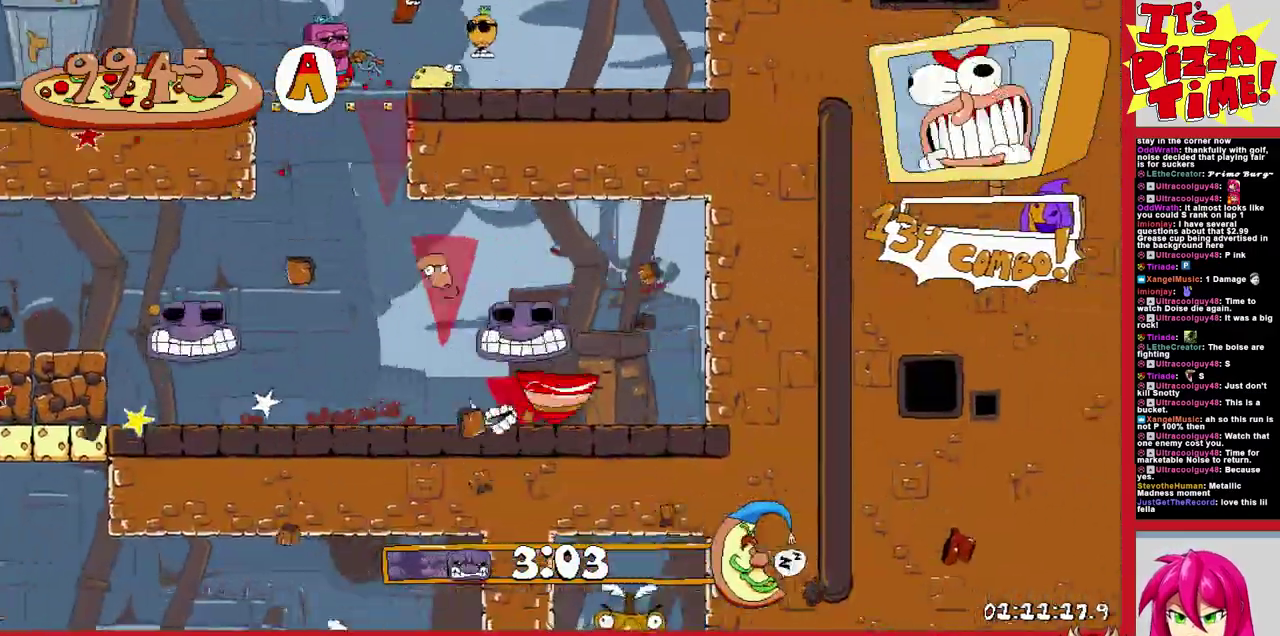
{"buttons": ["R1", "DPAD_LEFT"], "events": []}
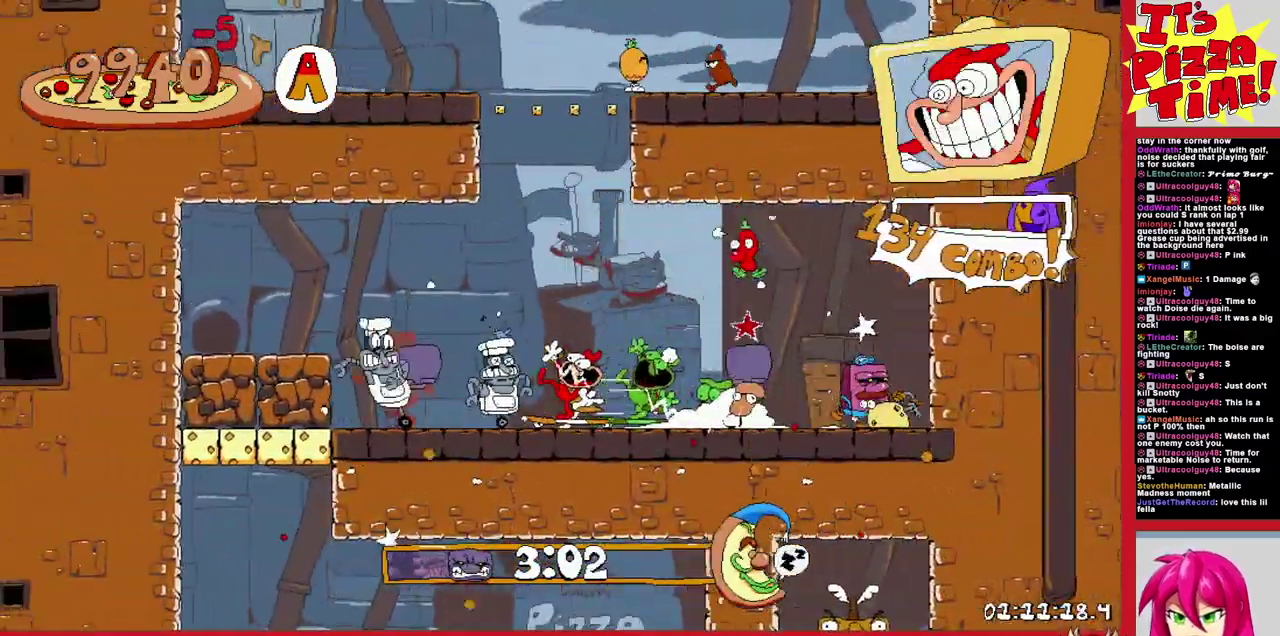
{"buttons": ["R1", "DPAD_DOWN"], "events": [[167, "DPAD_DOWN", "down"], [183, "DPAD_LEFT", "up"], [317, "DPAD_RIGHT", "down"], [483, "DPAD_RIGHT", "up"]]}
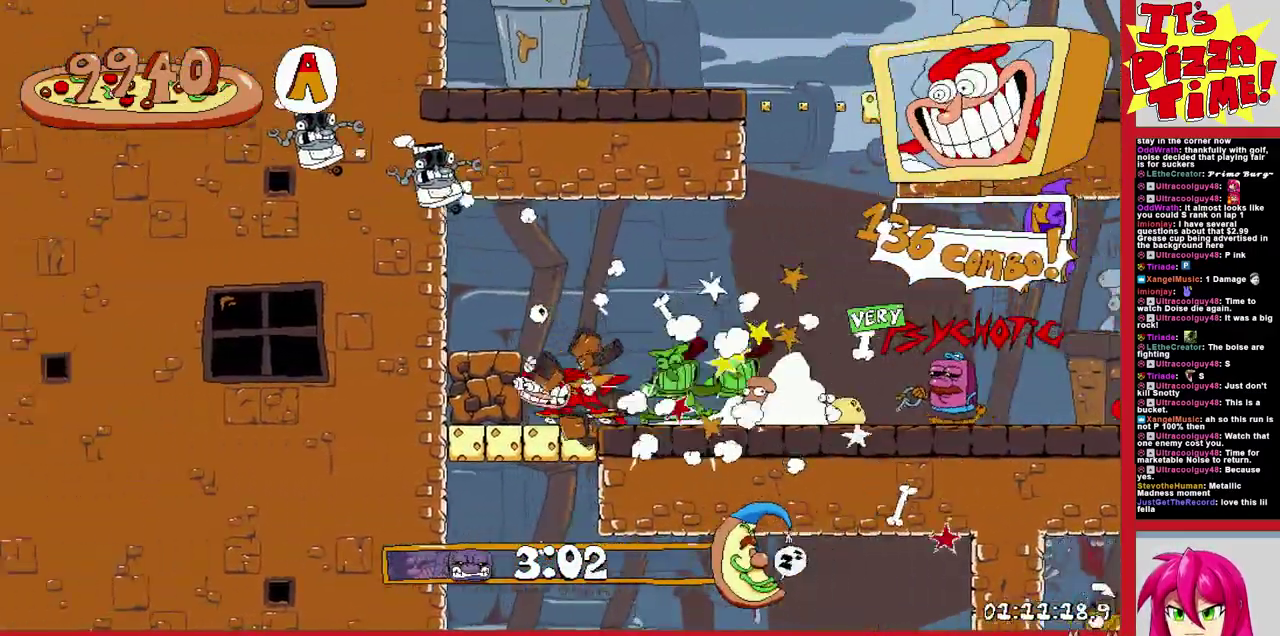
{"buttons": ["DPAD_RIGHT"], "events": [[200, "R1", "up"], [233, "DPAD_RIGHT", "down"], [250, "DPAD_DOWN", "up"]]}
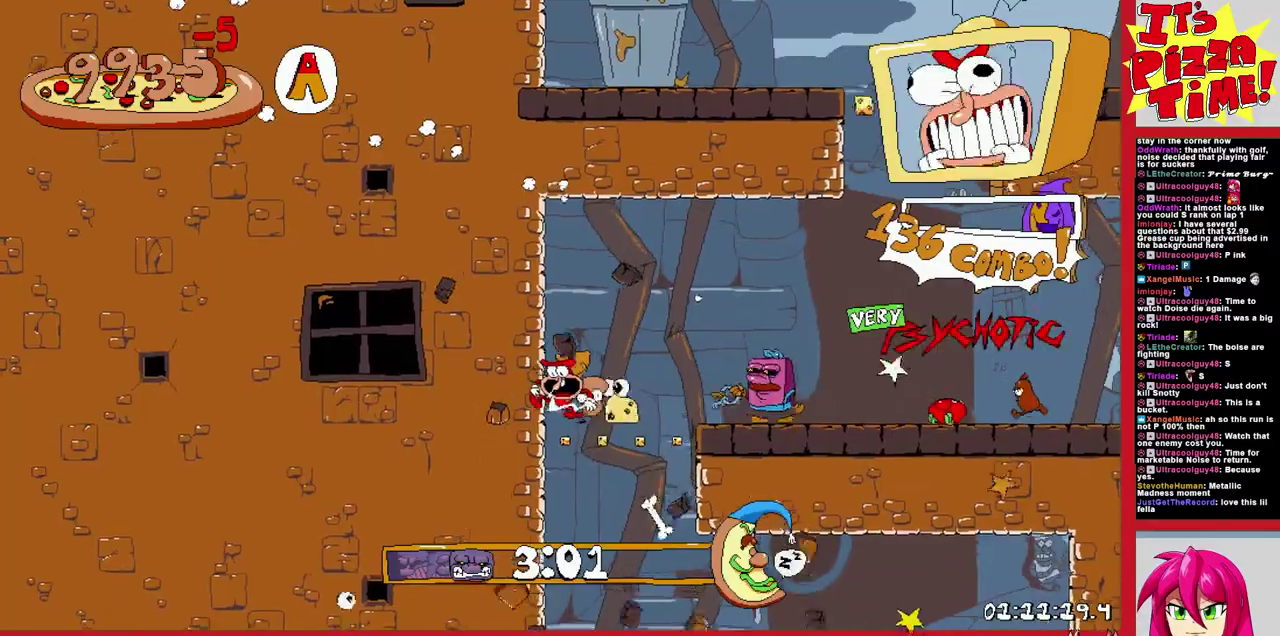
{"buttons": ["DPAD_UP"], "events": [[483, "DPAD_UP", "down"], [500, "DPAD_RIGHT", "up"]]}
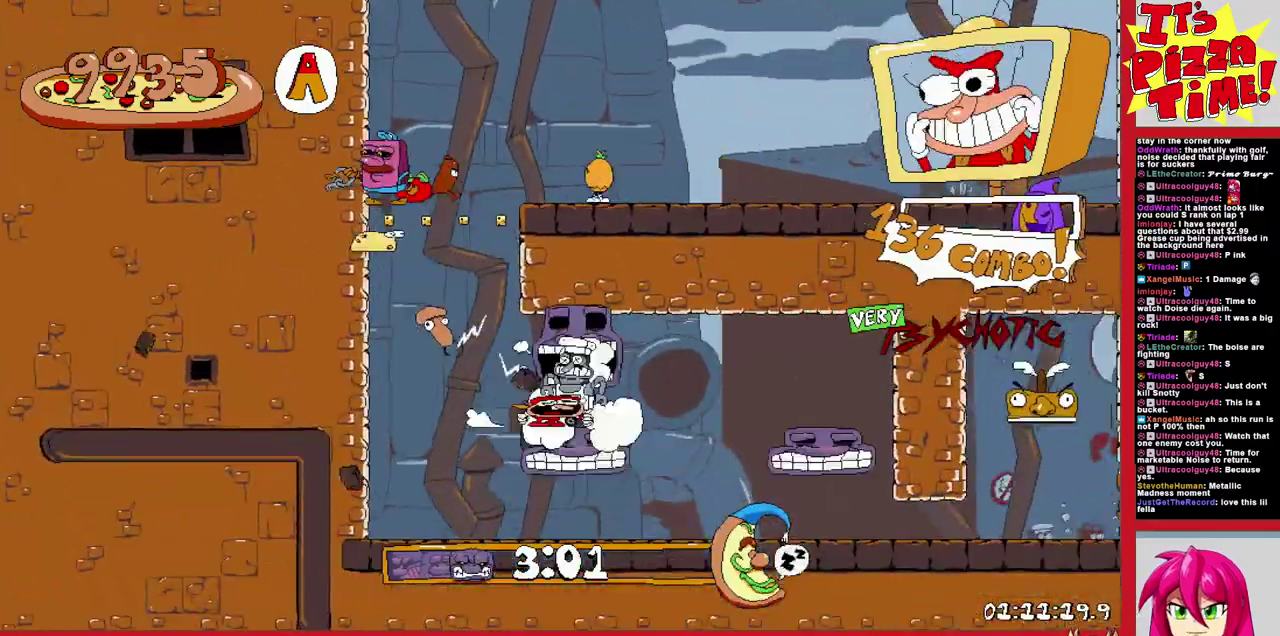
{"buttons": ["Y", "DPAD_RIGHT"], "events": [[33, "X", "down"], [133, "DPAD_RIGHT", "down"], [133, "X", "up"], [200, "DPAD_UP", "up"], [433, "Y", "down"]]}
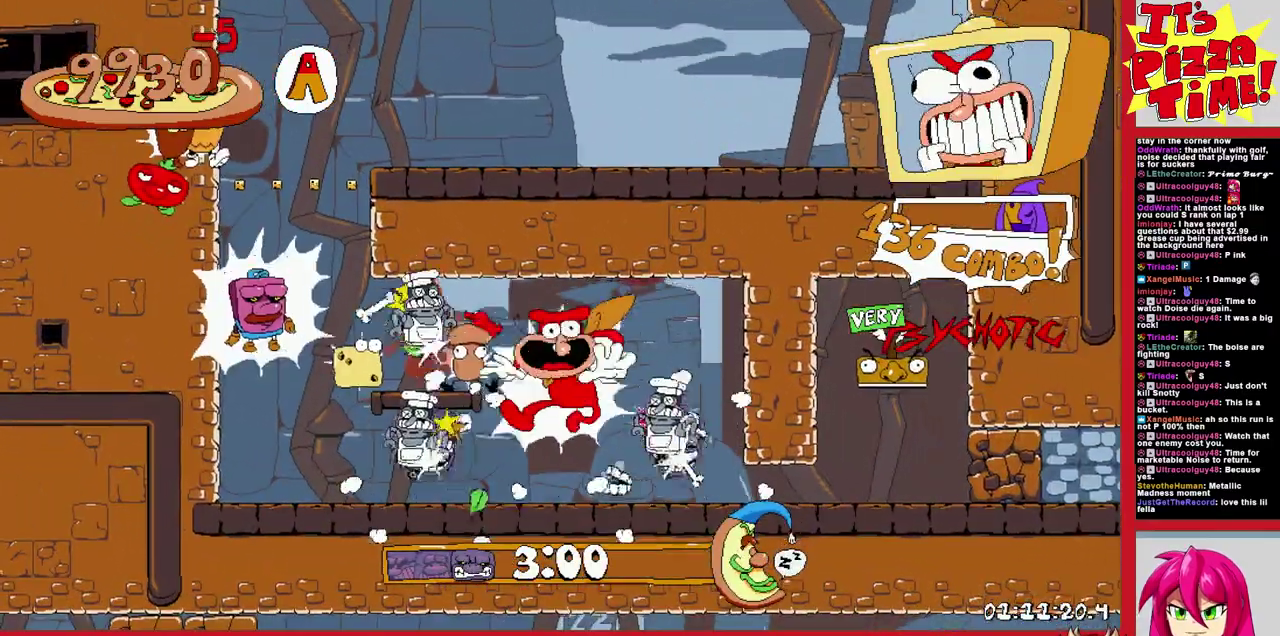
{"buttons": ["R1", "DPAD_DOWN", "DPAD_RIGHT"], "events": [[17, "DPAD_DOWN", "down"], [33, "R1", "down"], [83, "Y", "up"]]}
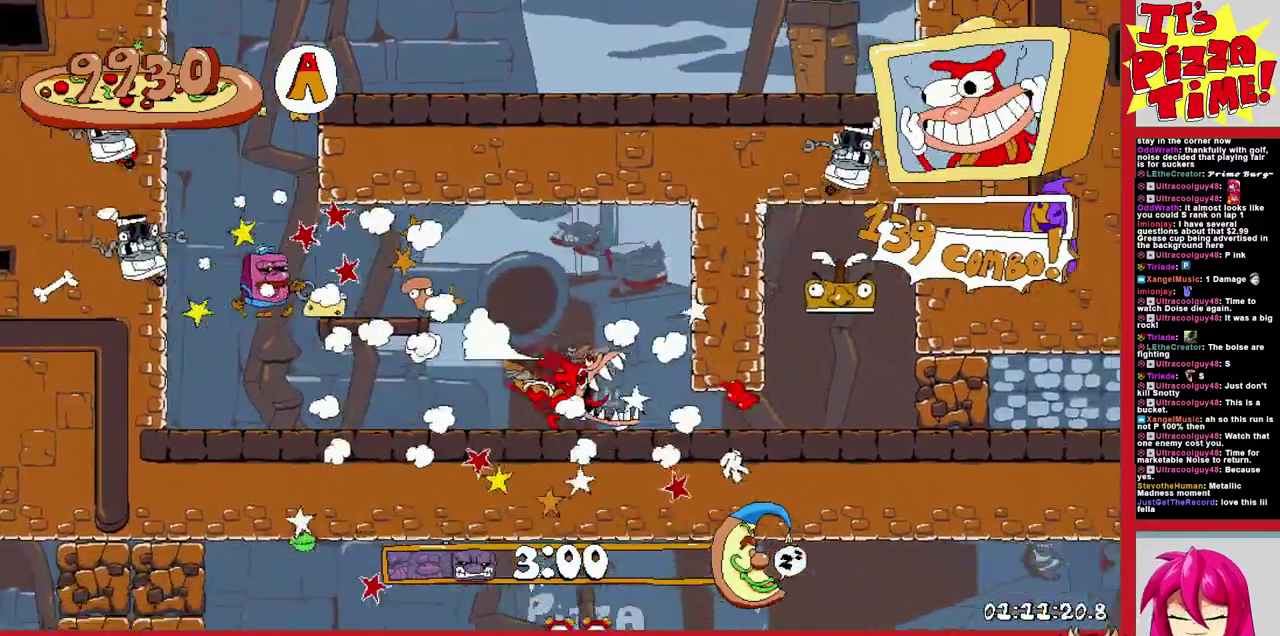
{"buttons": ["Y", "R1", "DPAD_RIGHT"], "events": [[167, "DPAD_DOWN", "up"], [467, "Y", "down"]]}
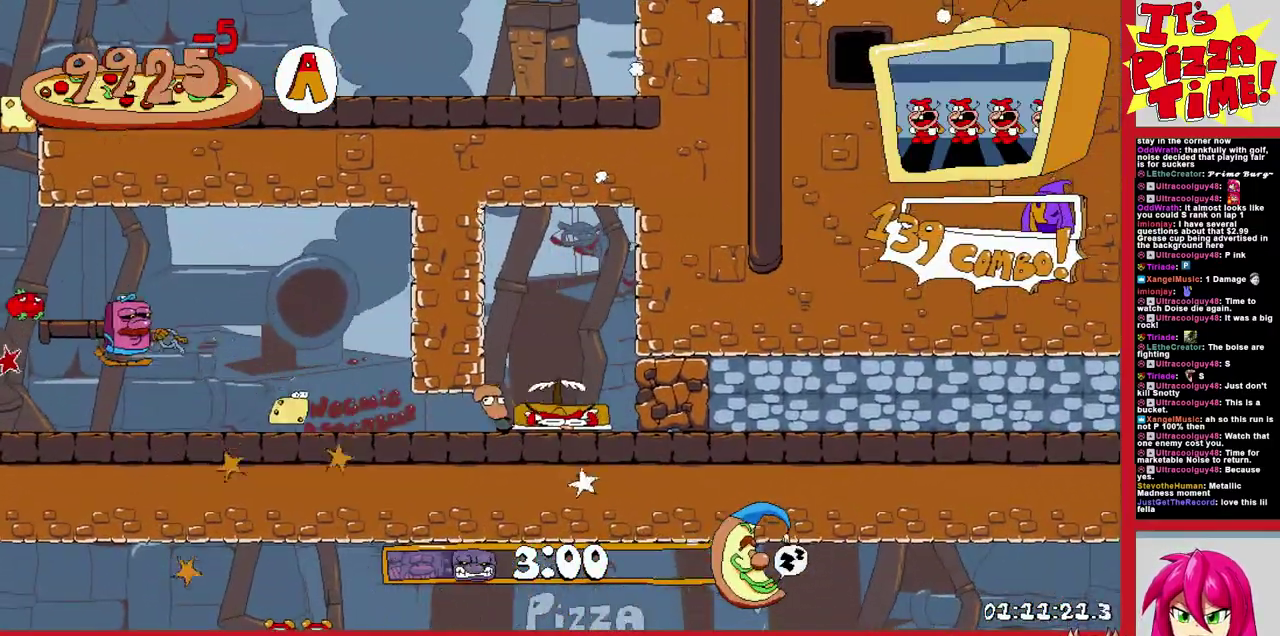
{"buttons": ["R1", "DPAD_RIGHT"], "events": [[50, "Y", "up"]]}
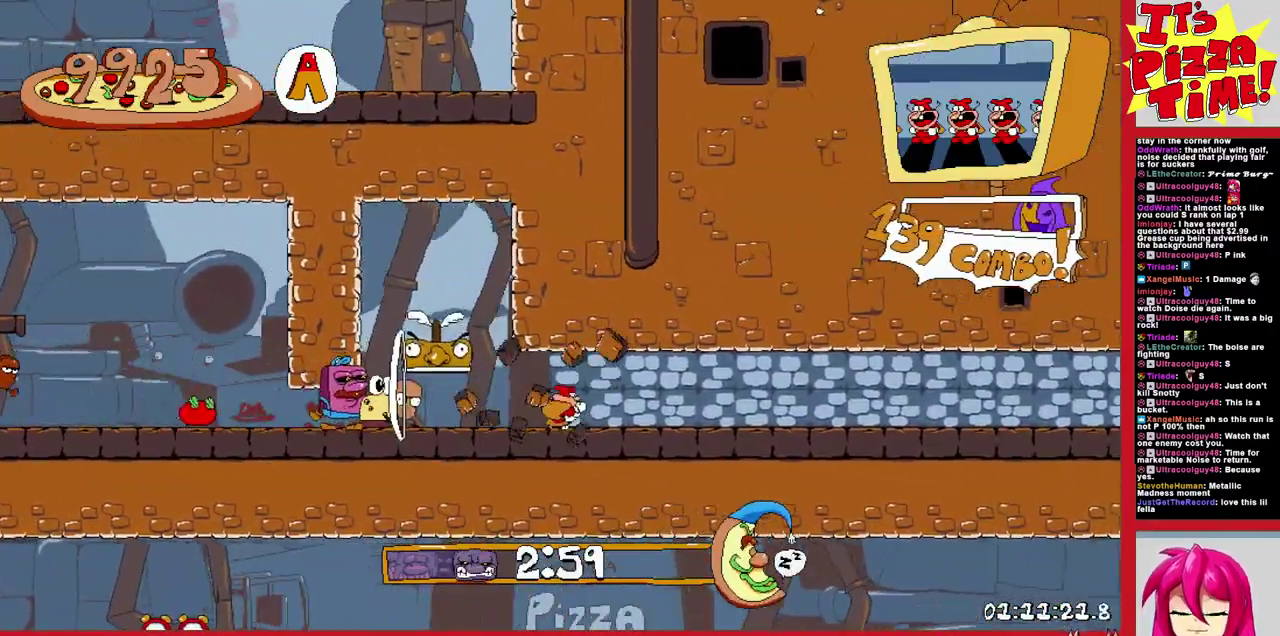
{"buttons": ["R1", "DPAD_RIGHT"], "events": []}
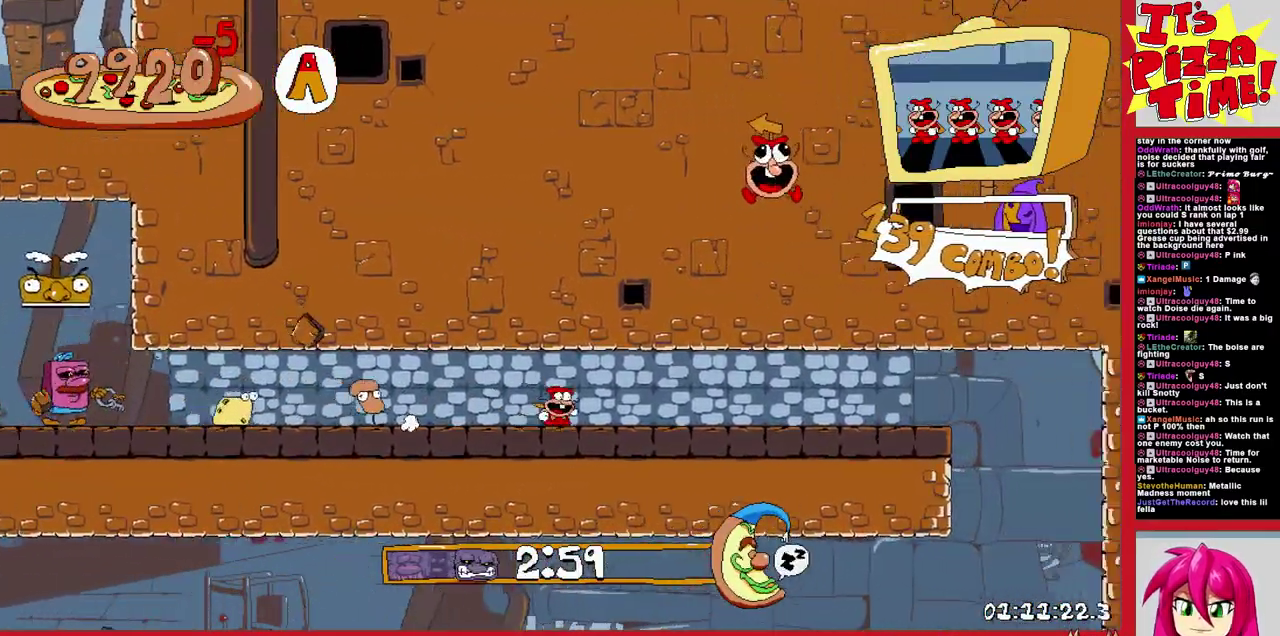
{"buttons": ["DPAD_LEFT"], "events": [[83, "R1", "up"], [283, "DPAD_RIGHT", "up"], [450, "DPAD_LEFT", "down"]]}
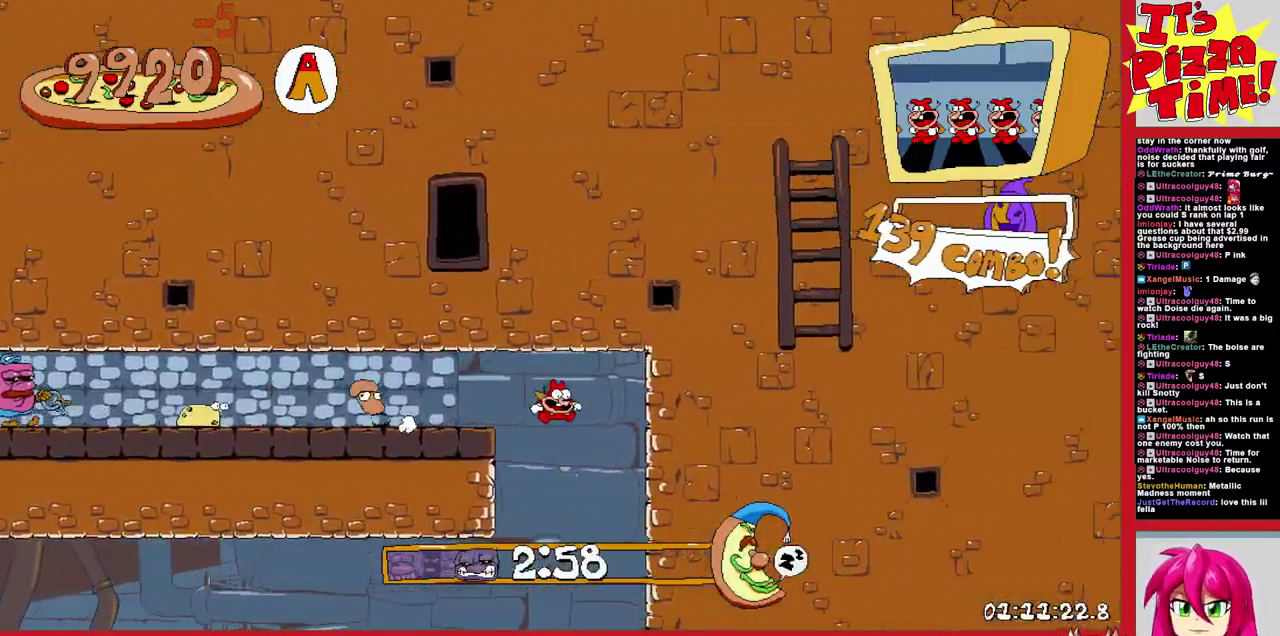
{"buttons": ["B", "DPAD_LEFT"], "events": [[400, "B", "down"]]}